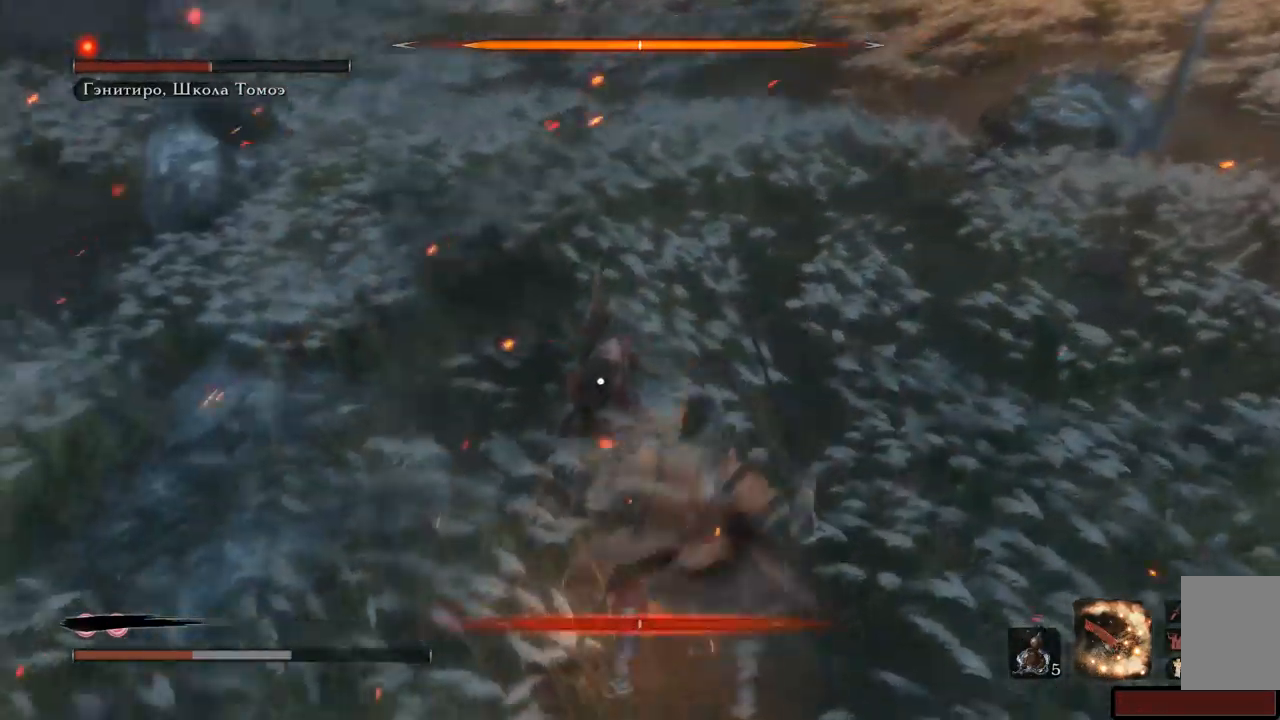
Gameplay with a controller (Xbox layout); each line is a JSON object with the inputs held at the frame after it. "events" lists button and stick changes between this image and that frame as [ms after this image, input, new state], when the widget could be followed in between. Not read: L3 R3.
{"buttons": ["A"], "left_stick": "down-right", "right_stick": "center", "events": [[50, "A", "up"], [100, "A", "down"], [183, "A", "up"], [233, "A", "down"], [300, "A", "up"], [383, "A", "down"], [417, "A", "up"], [500, "A", "down"]]}
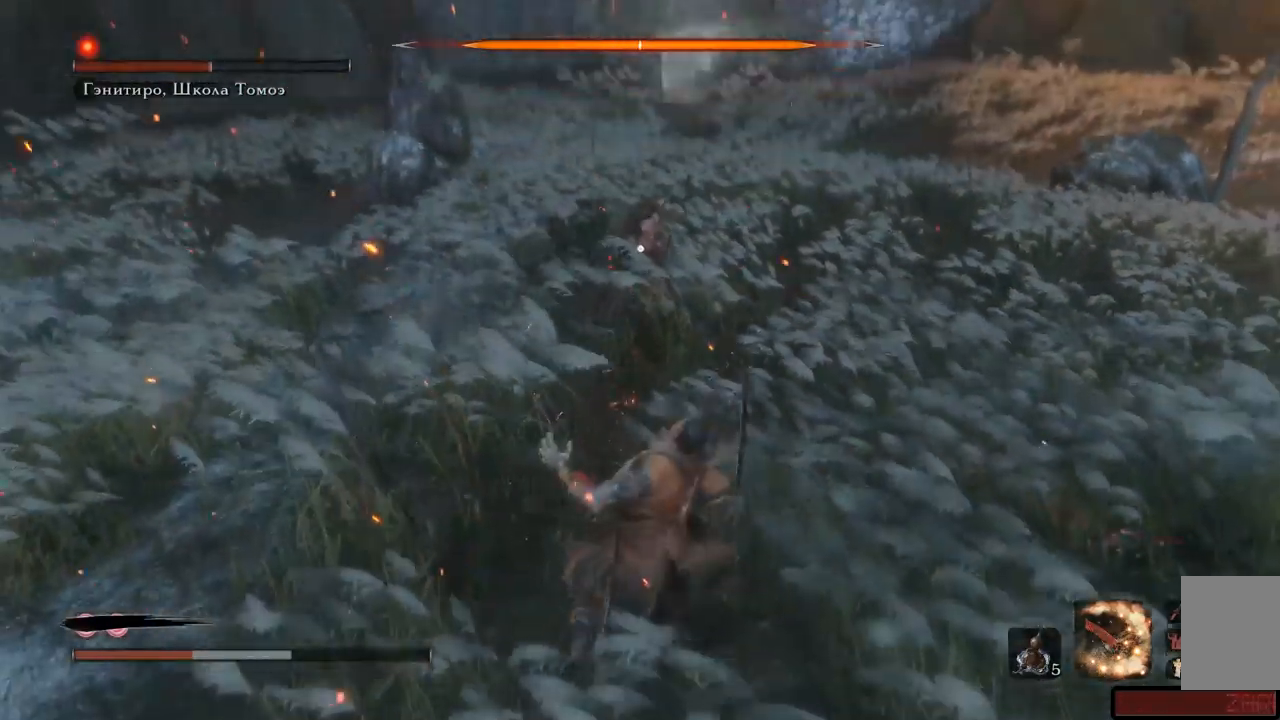
{"buttons": [], "left_stick": "down-right", "right_stick": "center", "events": [[67, "A", "up"], [134, "A", "down"], [200, "A", "up"], [267, "A", "down"], [317, "A", "up"], [367, "A", "down"], [467, "A", "up"]]}
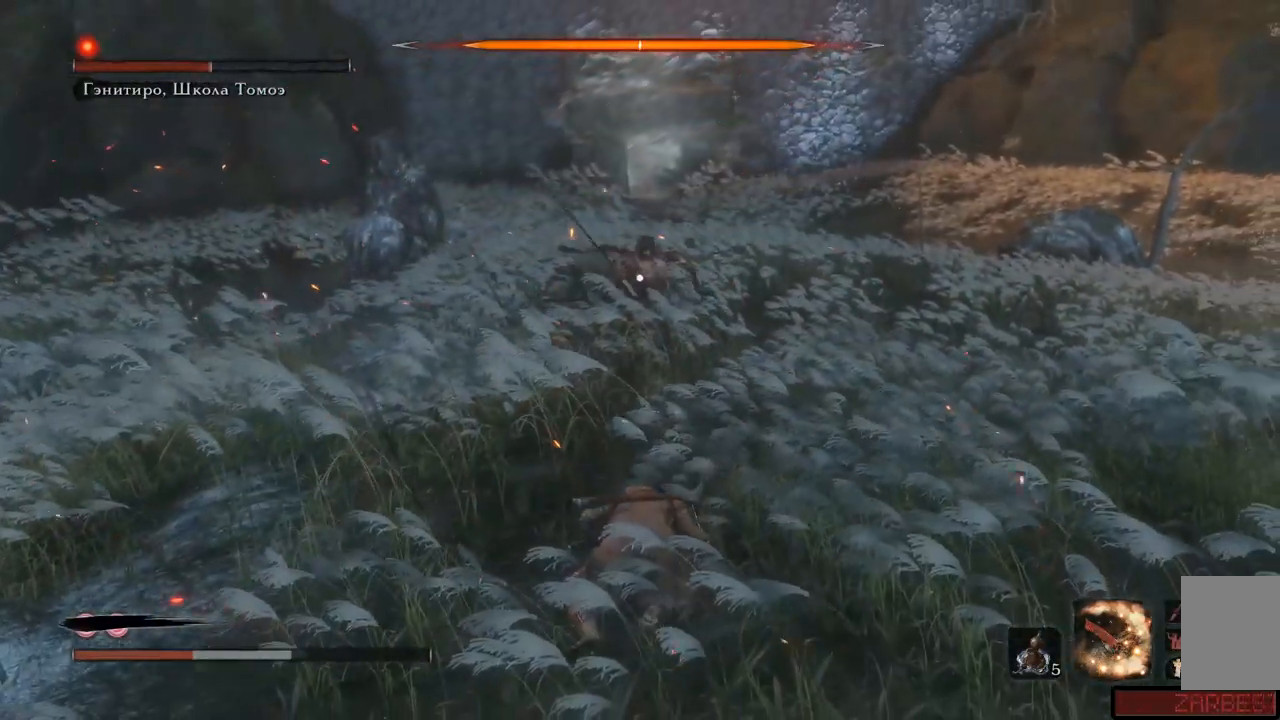
{"buttons": [], "left_stick": "down-right", "right_stick": "center", "events": [[16, "A", "down"], [83, "A", "up"], [133, "A", "down"], [200, "A", "up"], [283, "A", "down"], [467, "A", "up"]]}
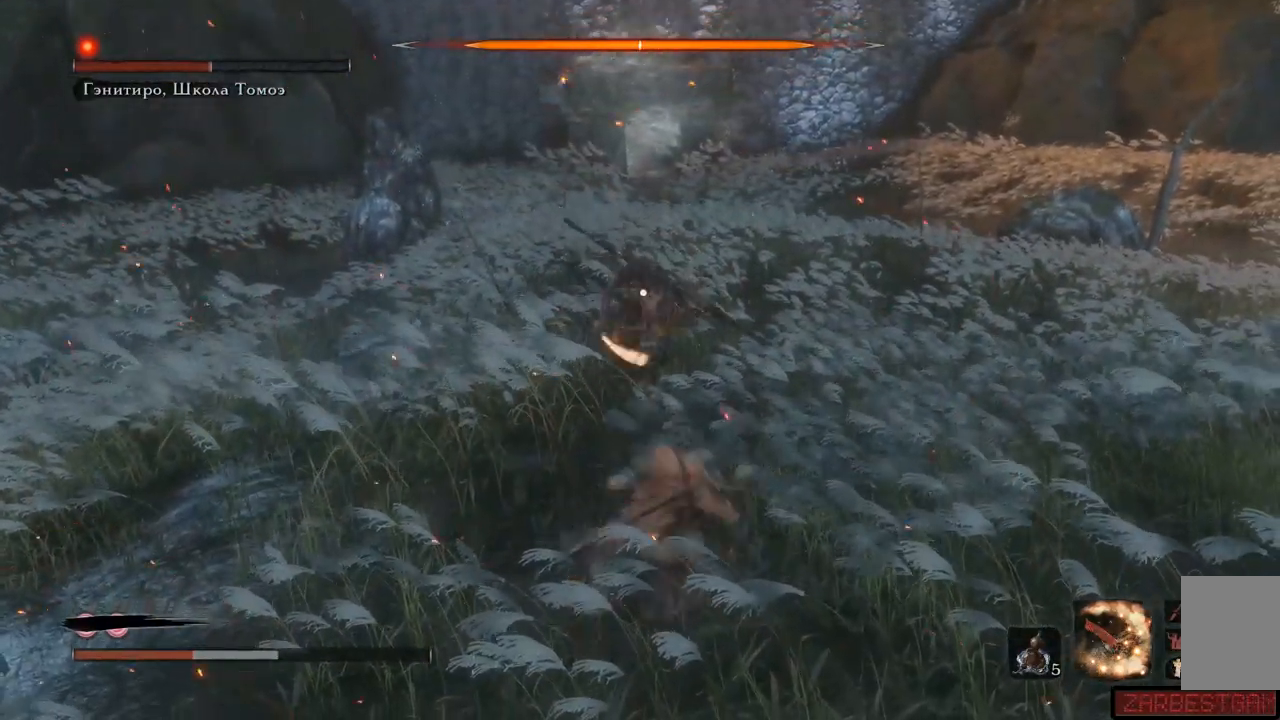
{"buttons": [], "left_stick": "down-right", "right_stick": "center", "events": [[50, "A", "down"], [100, "A", "up"], [167, "A", "down"], [234, "A", "up"], [301, "A", "down"], [351, "A", "up"]]}
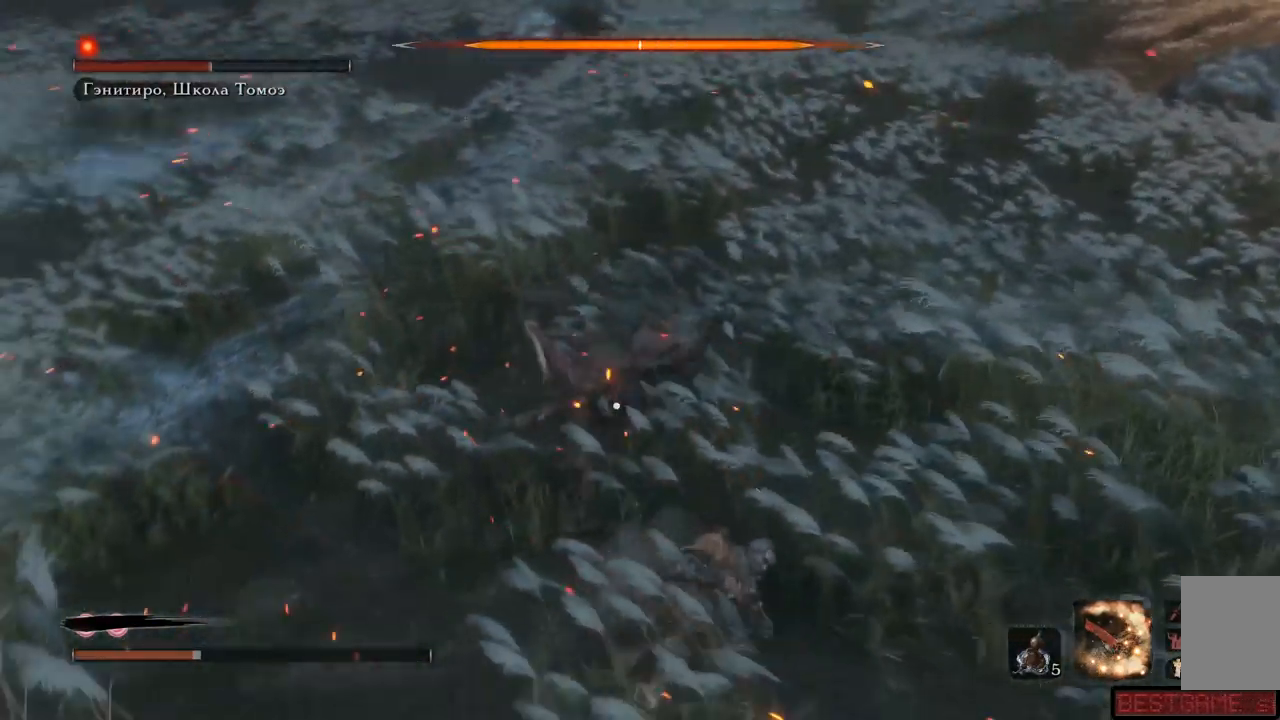
{"buttons": [], "left_stick": "down-right", "right_stick": "center", "events": []}
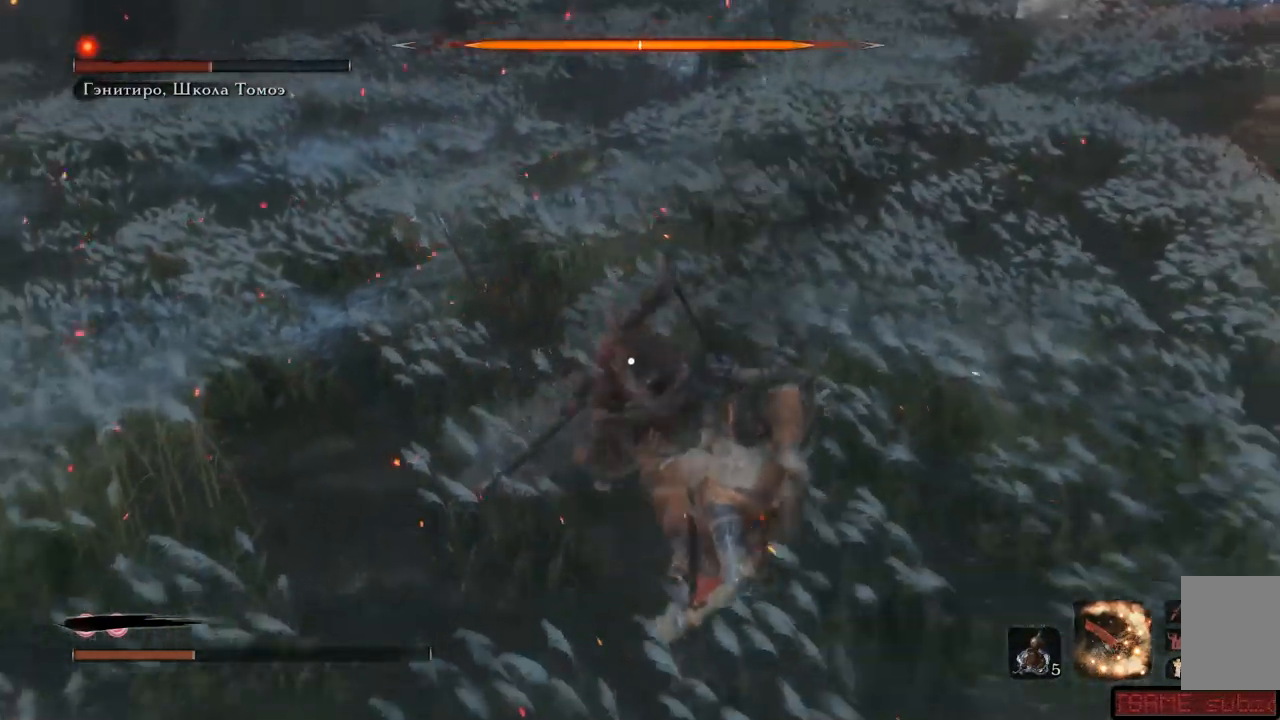
{"buttons": ["R2"], "left_stick": "up", "right_stick": "center", "events": [[267, "left_stick", "up-left"], [367, "R2", "down"], [434, "left_stick", "up"]]}
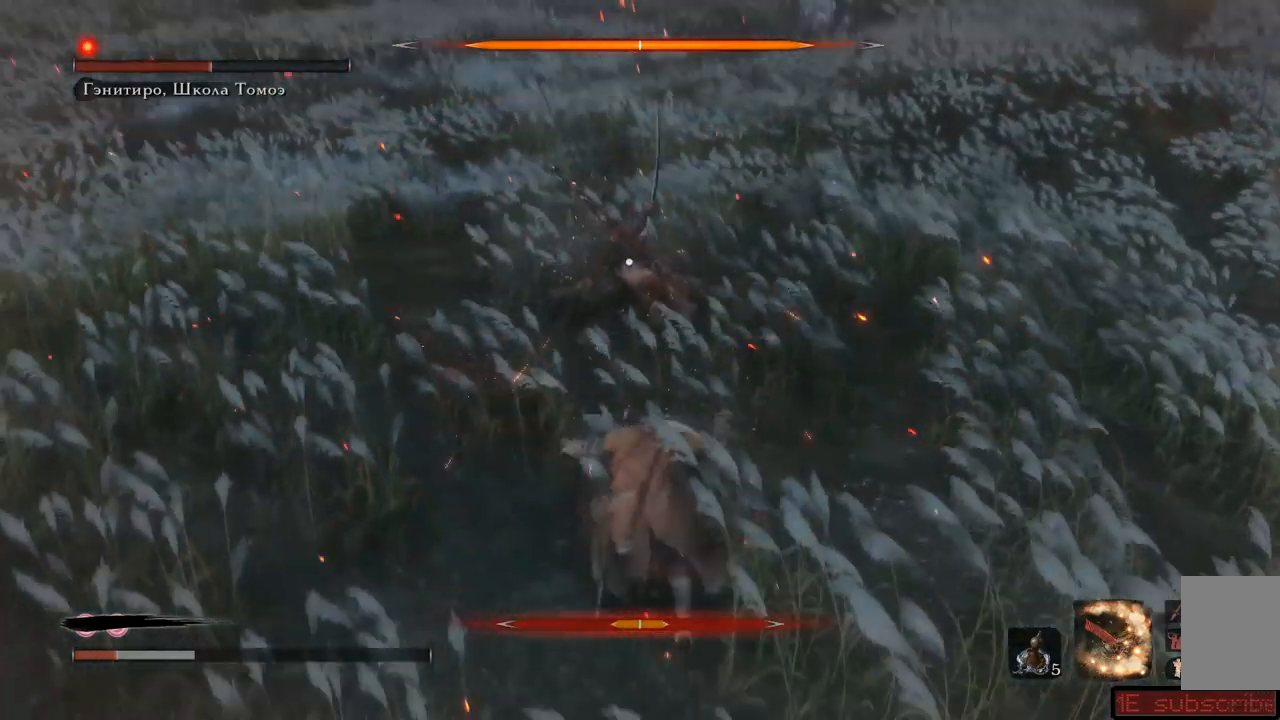
{"buttons": [], "left_stick": "down-right", "right_stick": "center", "events": [[33, "R2", "up"], [117, "left_stick", "right"], [183, "R2", "down"], [200, "left_stick", "down-right"], [467, "R2", "up"]]}
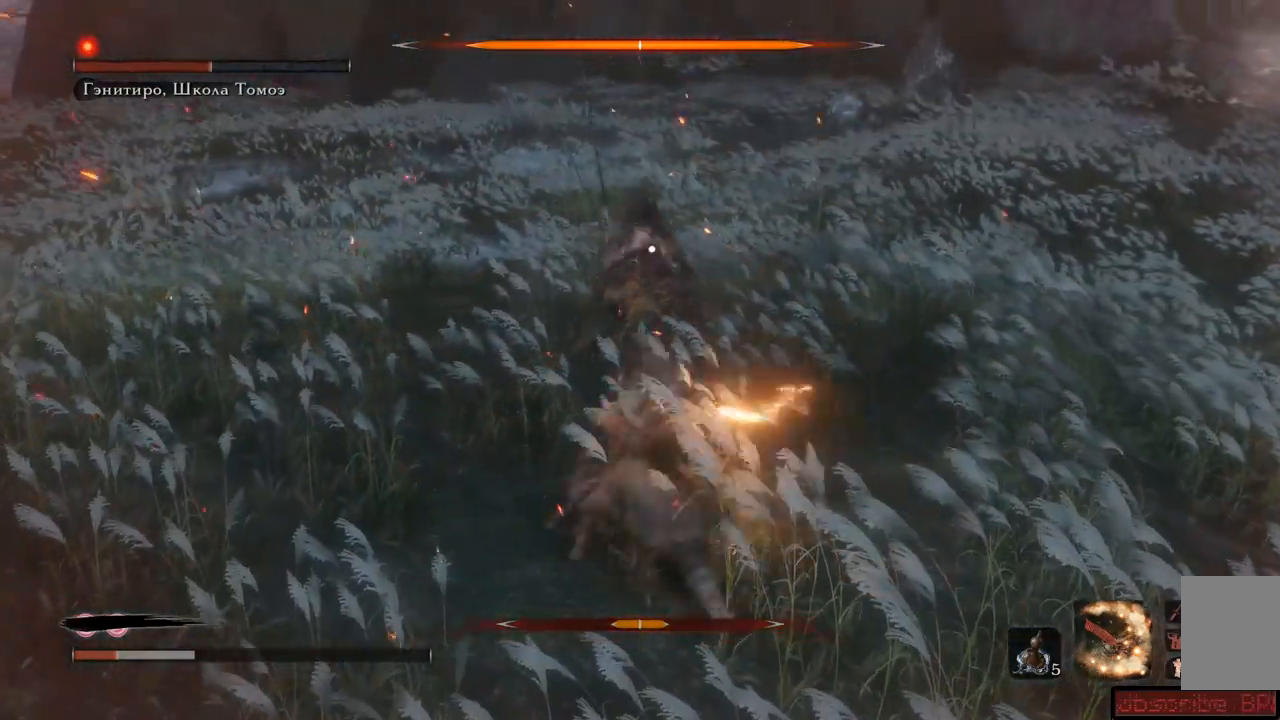
{"buttons": [], "left_stick": "down-right", "right_stick": "center", "events": [[17, "R2", "down"], [134, "R2", "up"]]}
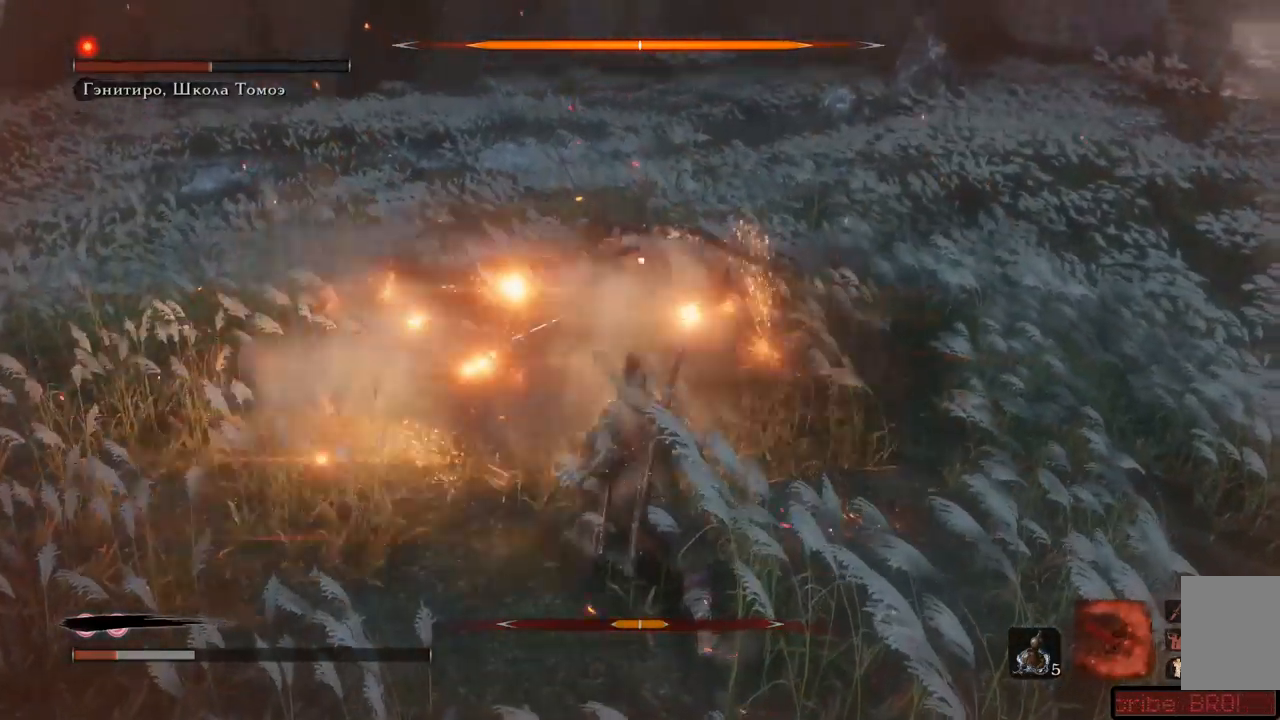
{"buttons": [], "left_stick": "up", "right_stick": "center", "events": [[250, "left_stick", "up-left"], [383, "left_stick", "up"]]}
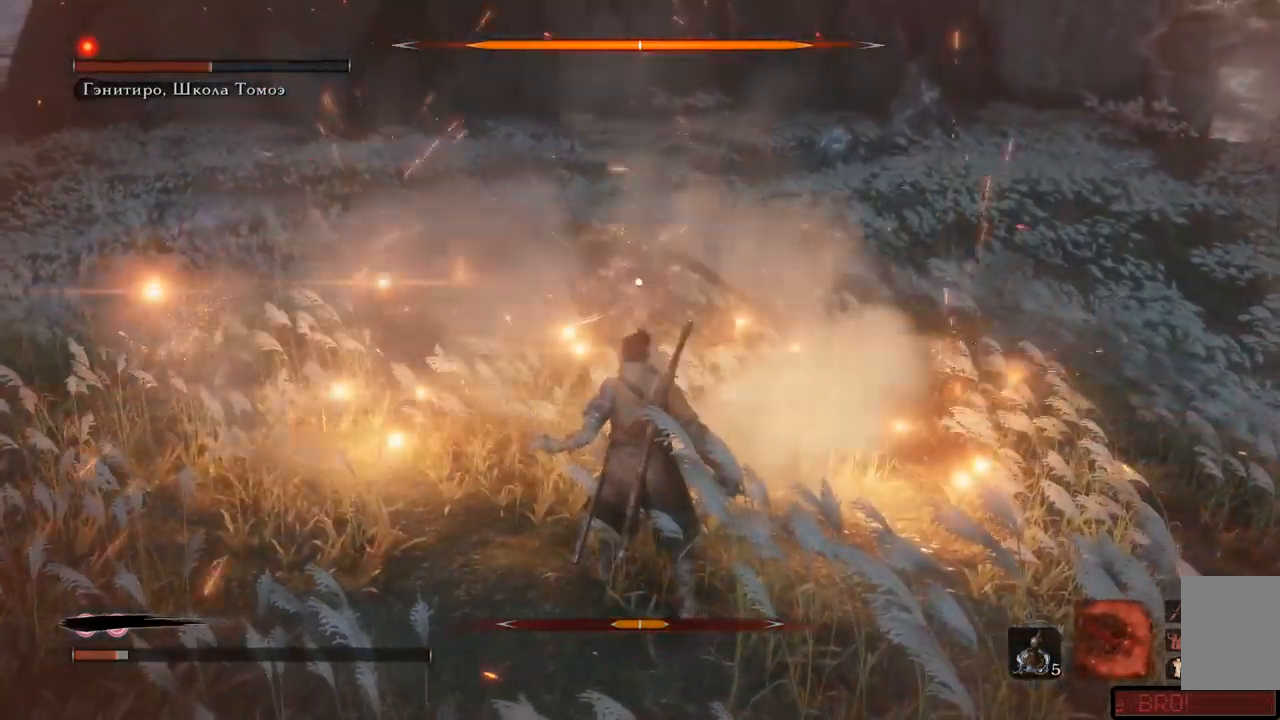
{"buttons": [], "left_stick": "up", "right_stick": "center", "events": [[34, "R1", "down"], [34, "R2", "down"], [100, "R1", "up"], [100, "R2", "up"], [184, "R1", "down"], [217, "R1", "up"], [301, "R1", "down"], [367, "R1", "up"], [434, "R1", "down"], [501, "R1", "up"]]}
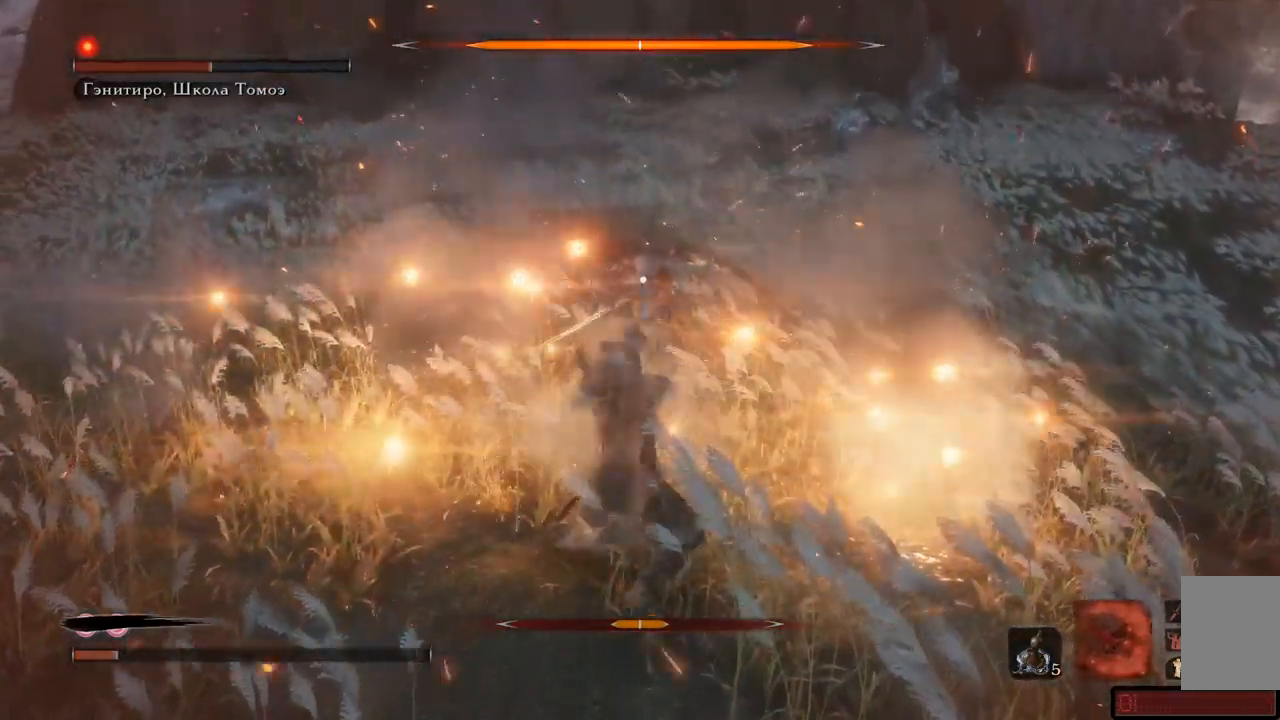
{"buttons": [], "left_stick": "up", "right_stick": "center"}
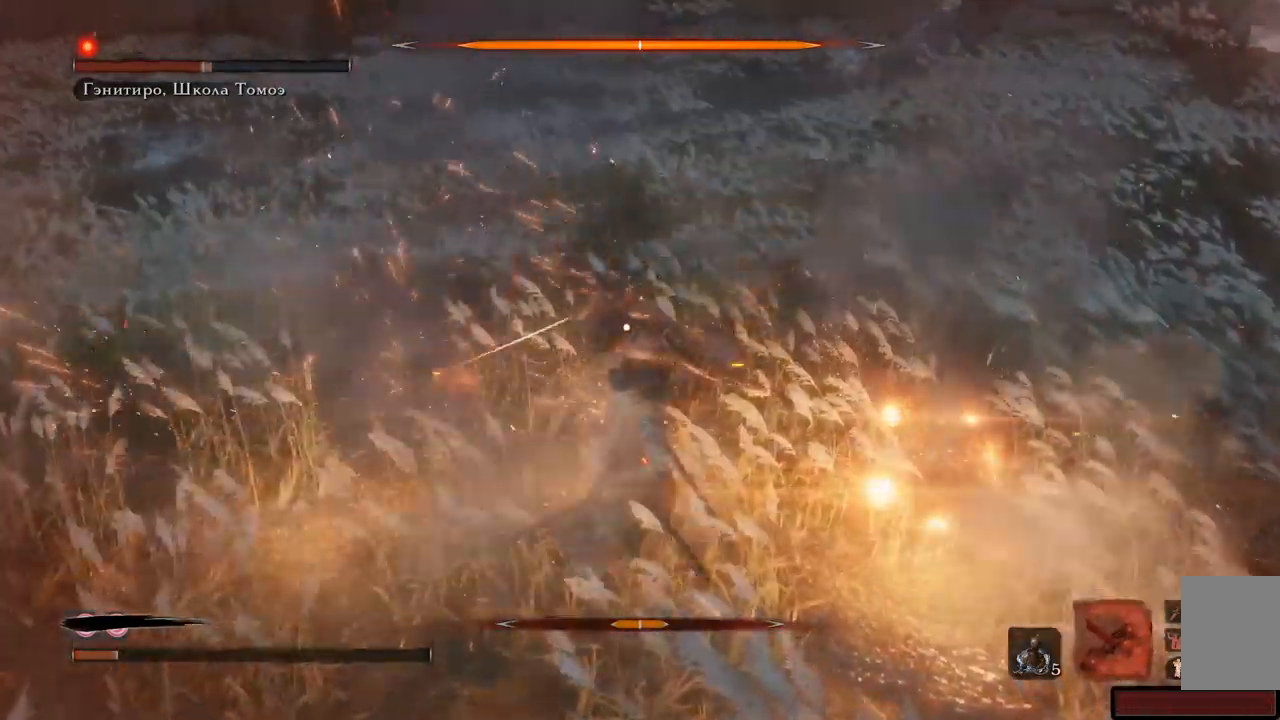
{"buttons": ["R1"], "left_stick": "down-right", "right_stick": "center", "events": [[34, "R1", "down"], [84, "R1", "up"], [84, "left_stick", "center"], [134, "R1", "down"], [200, "R1", "up"], [250, "R1", "down"], [267, "left_stick", "down-right"], [334, "R1", "up"], [367, "R1", "down"], [434, "R1", "up"], [484, "R1", "down"]]}
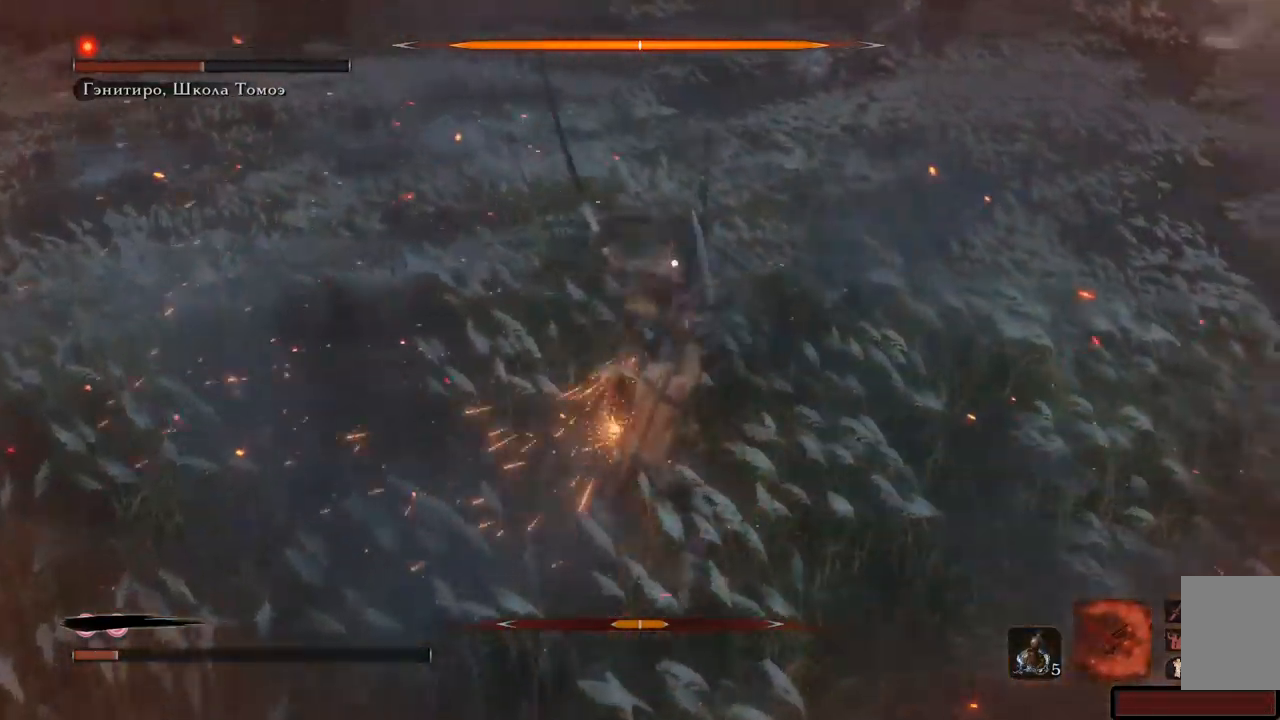
{"buttons": ["A"], "left_stick": "down-right", "right_stick": "center", "events": [[50, "R1", "up"], [217, "R1", "down"], [233, "A", "down"], [283, "R1", "up"], [300, "A", "up"], [333, "A", "down"]]}
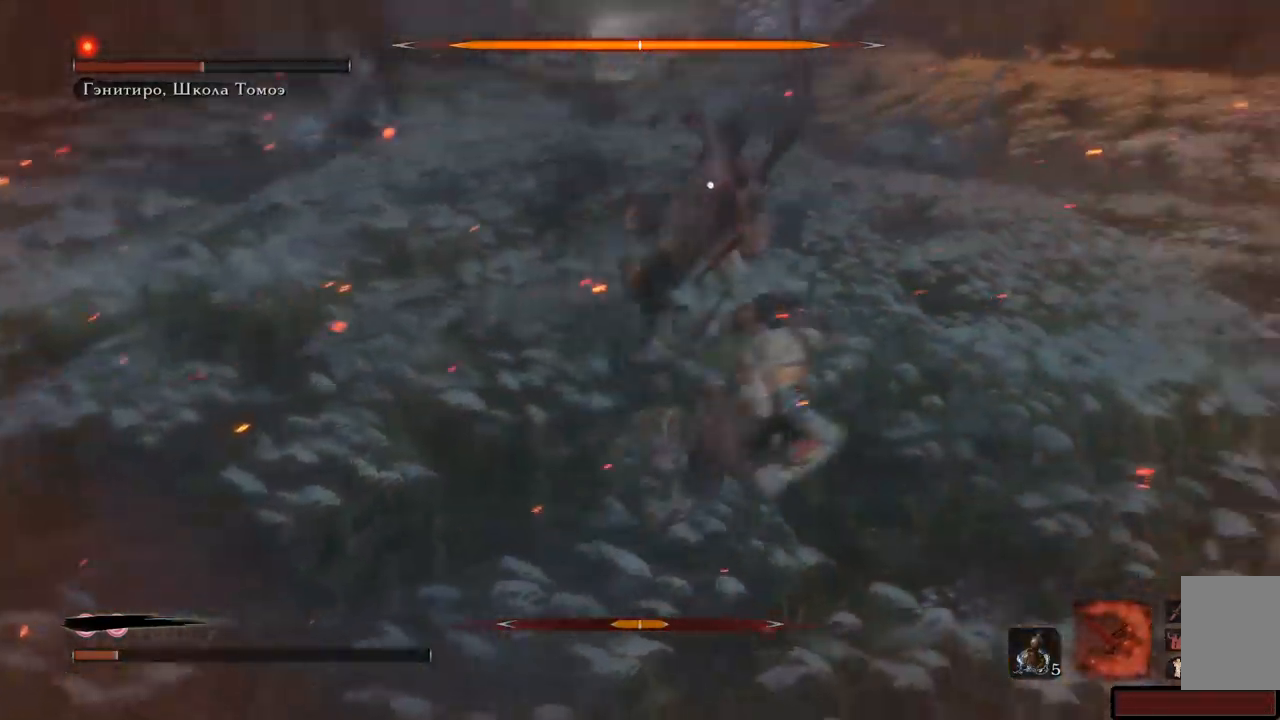
{"buttons": ["A"], "left_stick": "down-right", "right_stick": "center", "events": [[17, "A", "up"], [100, "A", "down"], [184, "A", "up"], [200, "A", "down"], [267, "A", "up"], [334, "A", "down"], [401, "A", "up"], [467, "A", "down"]]}
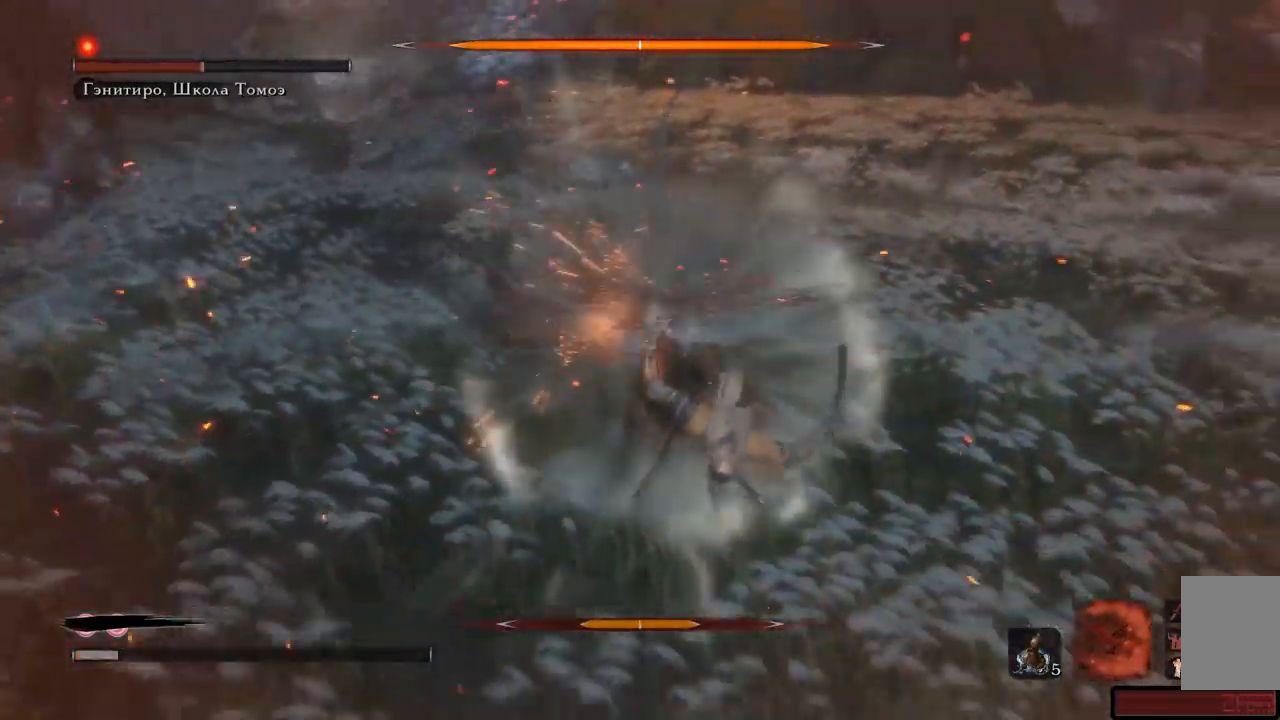
{"buttons": ["A"], "left_stick": "down-right", "right_stick": "center", "events": [[17, "A", "up"], [83, "A", "down"], [134, "A", "up"], [217, "A", "down"], [267, "A", "up"], [367, "A", "down"], [451, "A", "up"], [484, "A", "down"]]}
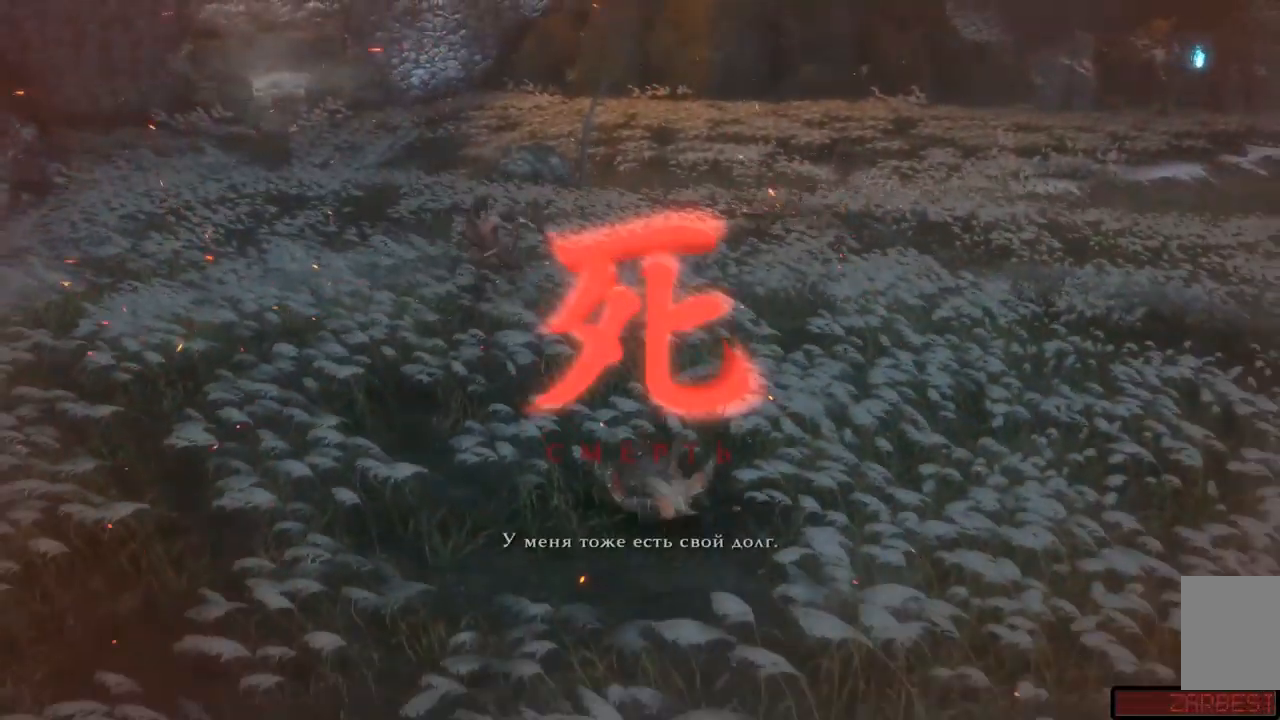
{"buttons": [], "left_stick": "center", "right_stick": "center", "events": [[50, "A", "up"], [116, "A", "down"], [183, "A", "up"], [317, "left_stick", "center"]]}
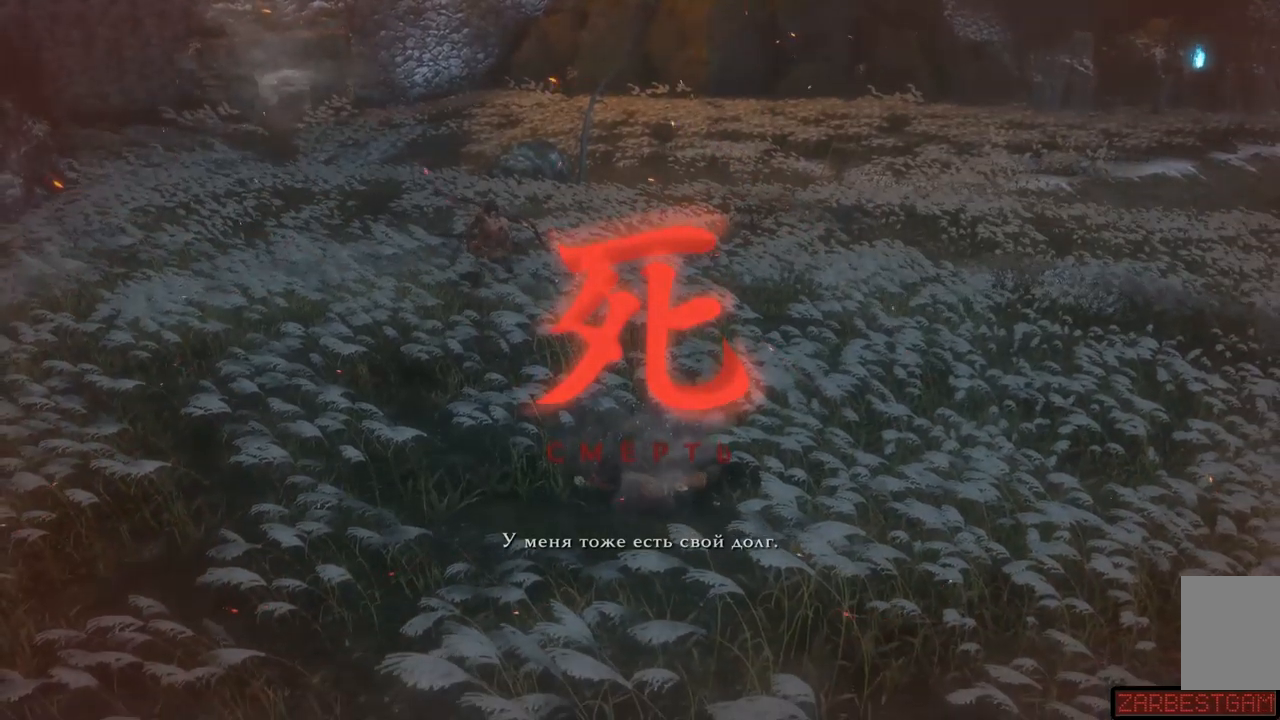
{"buttons": [], "left_stick": "center", "right_stick": "center", "events": []}
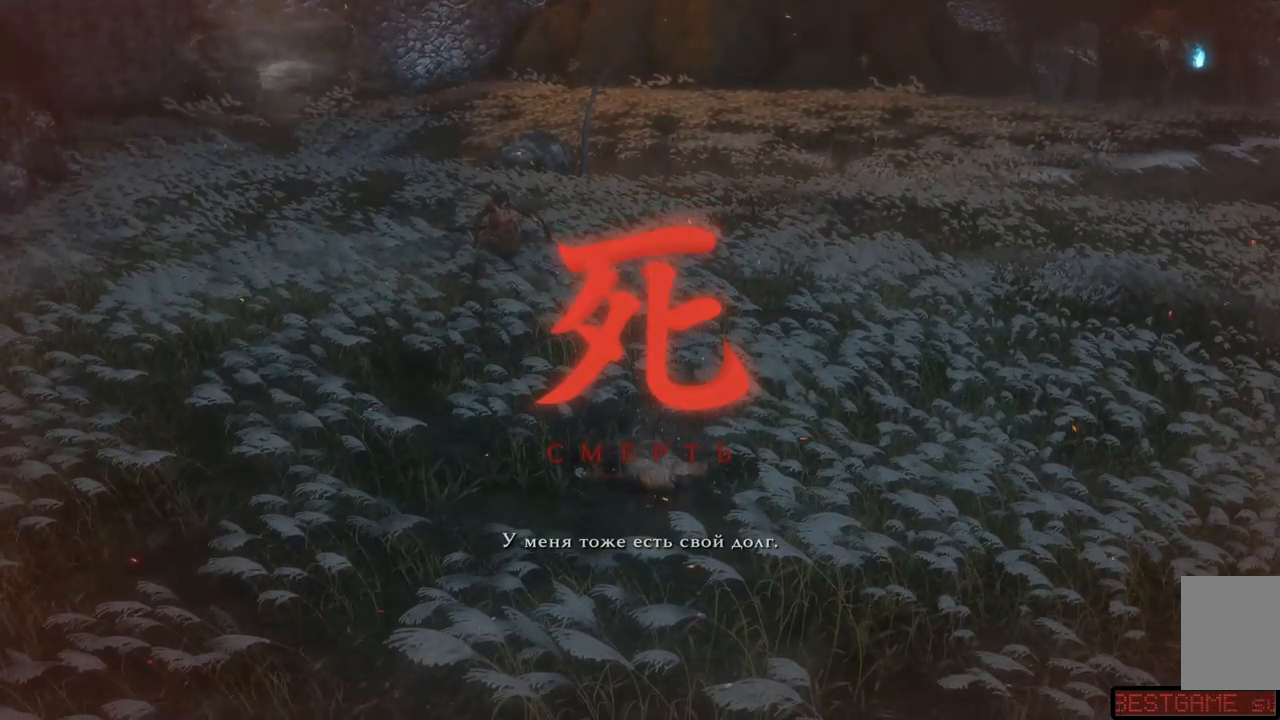
{"buttons": [], "left_stick": "center", "right_stick": "center", "events": []}
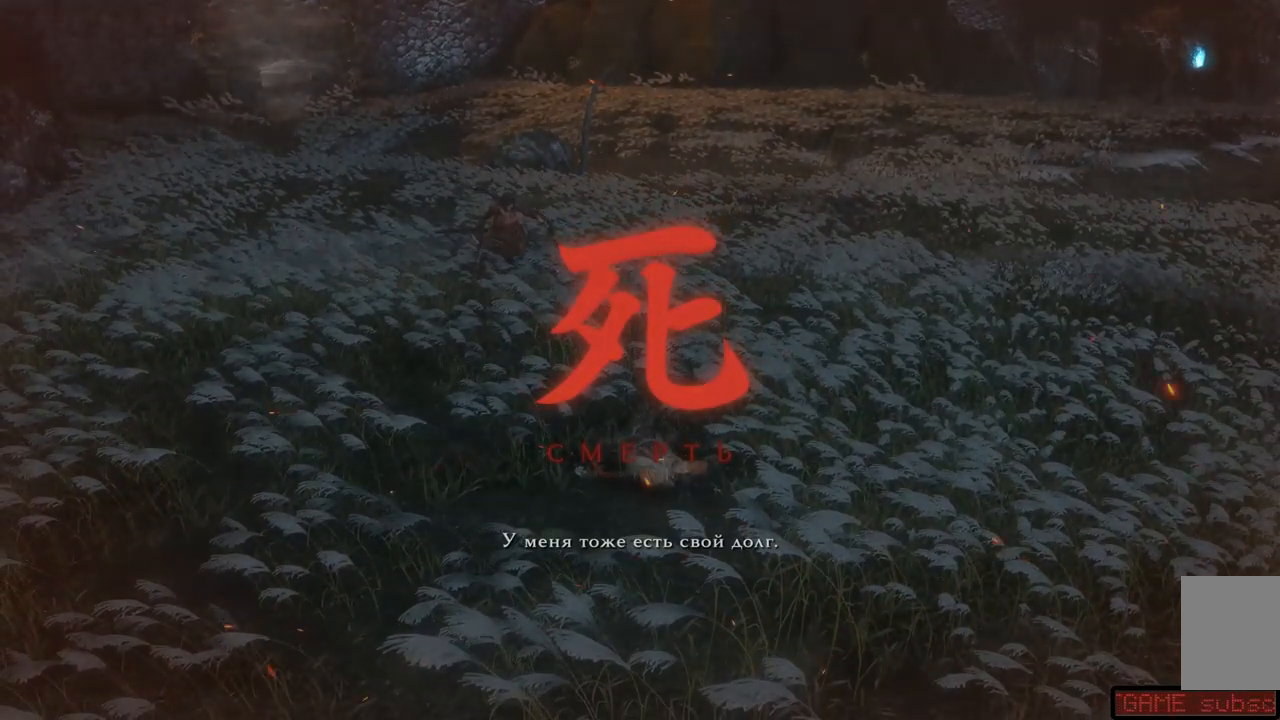
{"buttons": [], "left_stick": "center", "right_stick": "center", "events": []}
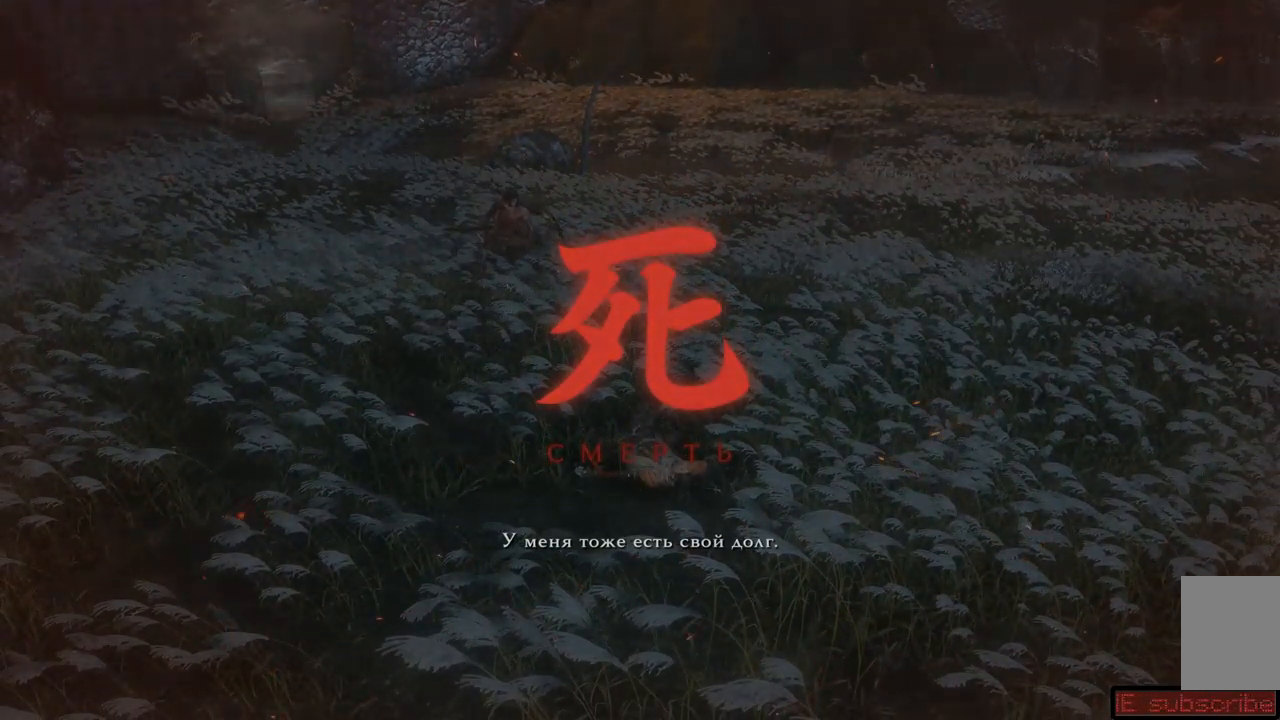
{"buttons": [], "left_stick": "center", "right_stick": "center", "events": []}
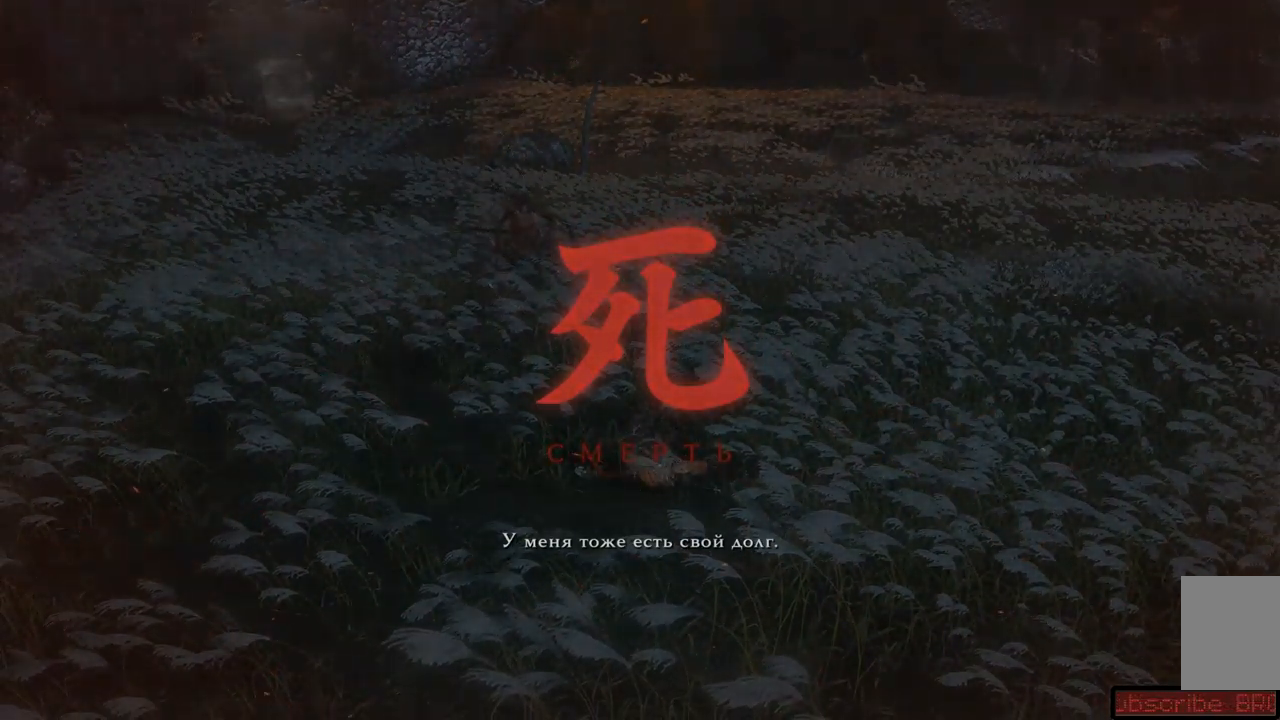
{"buttons": [], "left_stick": "center", "right_stick": "center", "events": []}
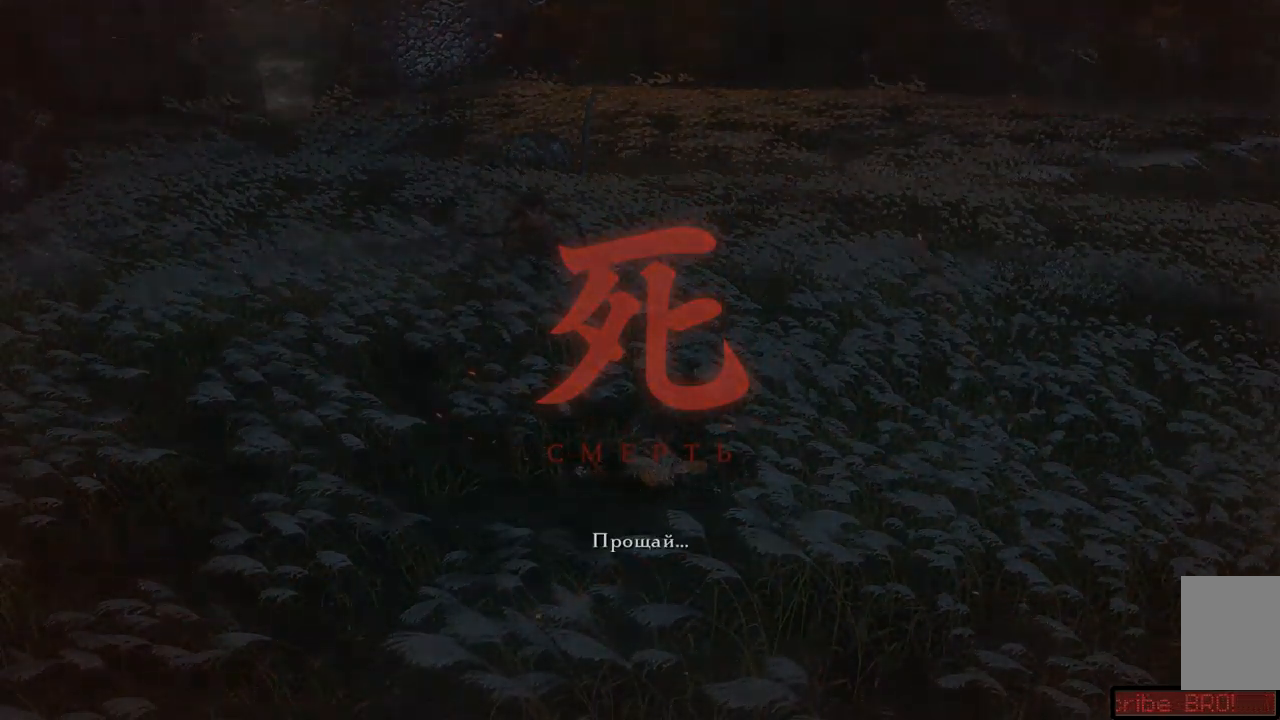
{"buttons": [], "left_stick": "center", "right_stick": "center", "events": []}
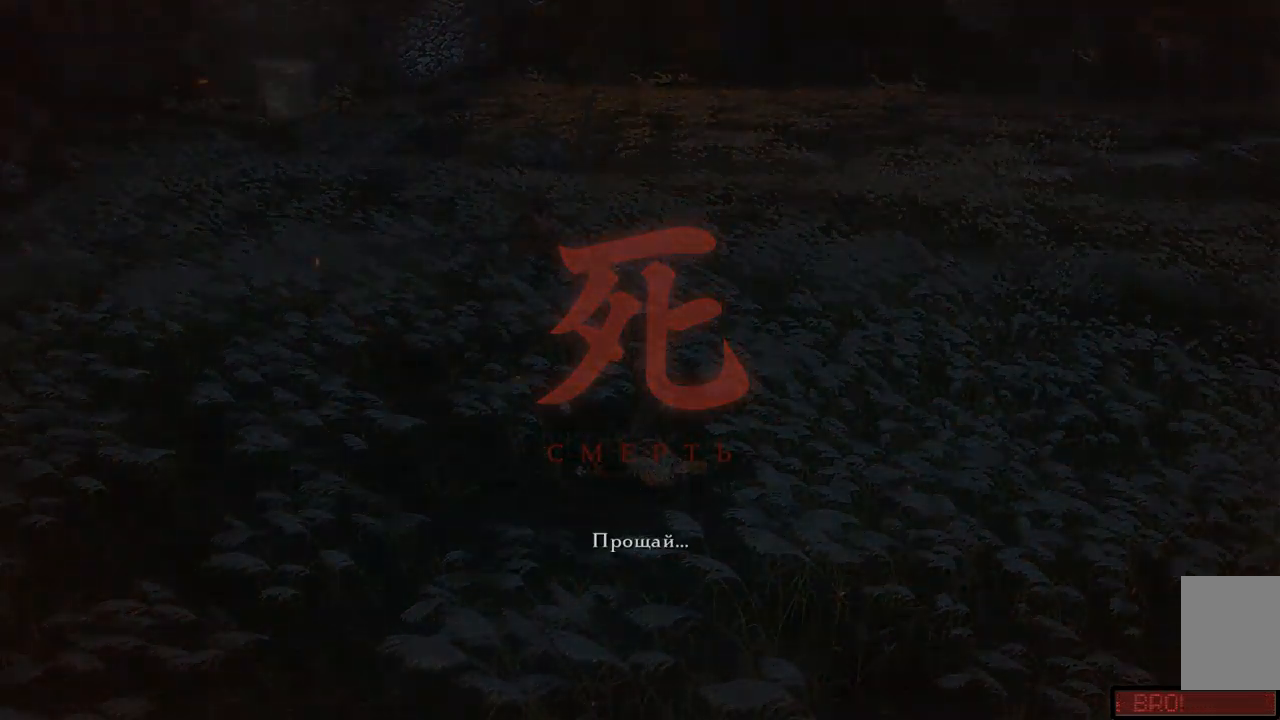
{"buttons": [], "left_stick": "center", "right_stick": "center", "events": []}
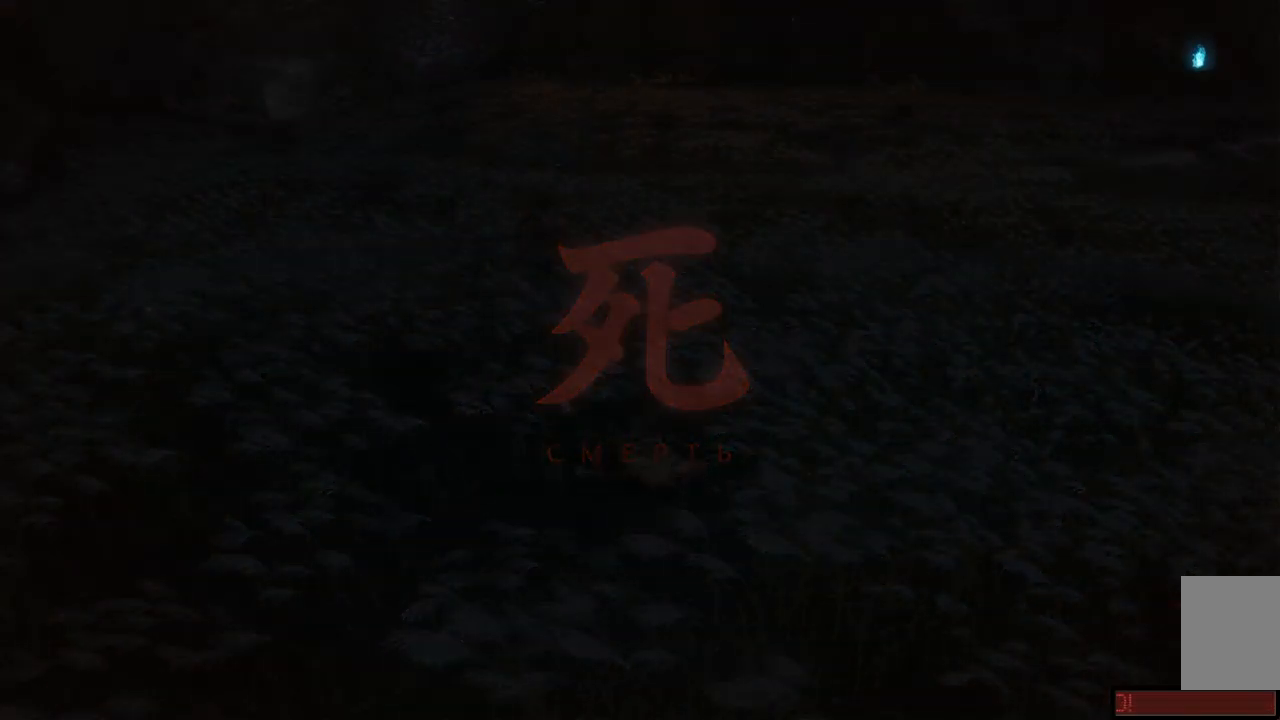
{"buttons": [], "left_stick": "center", "right_stick": "center", "events": []}
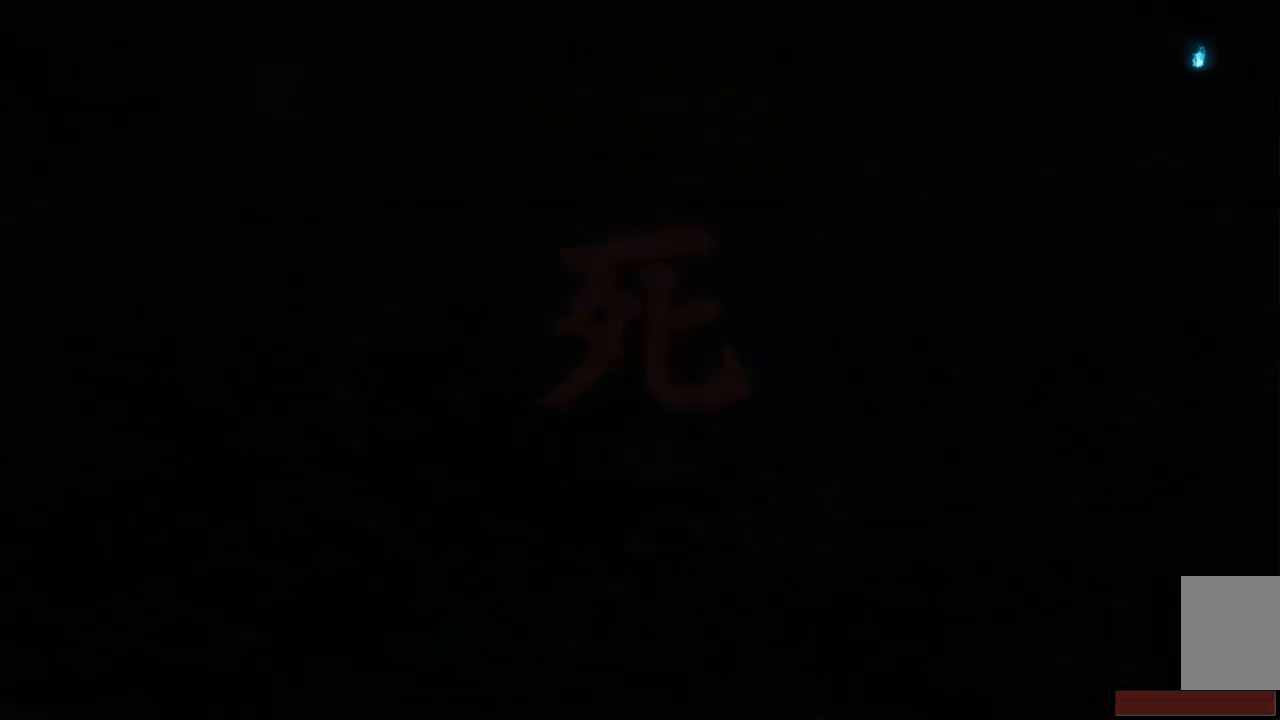
{"buttons": [], "left_stick": "center", "right_stick": "center", "events": []}